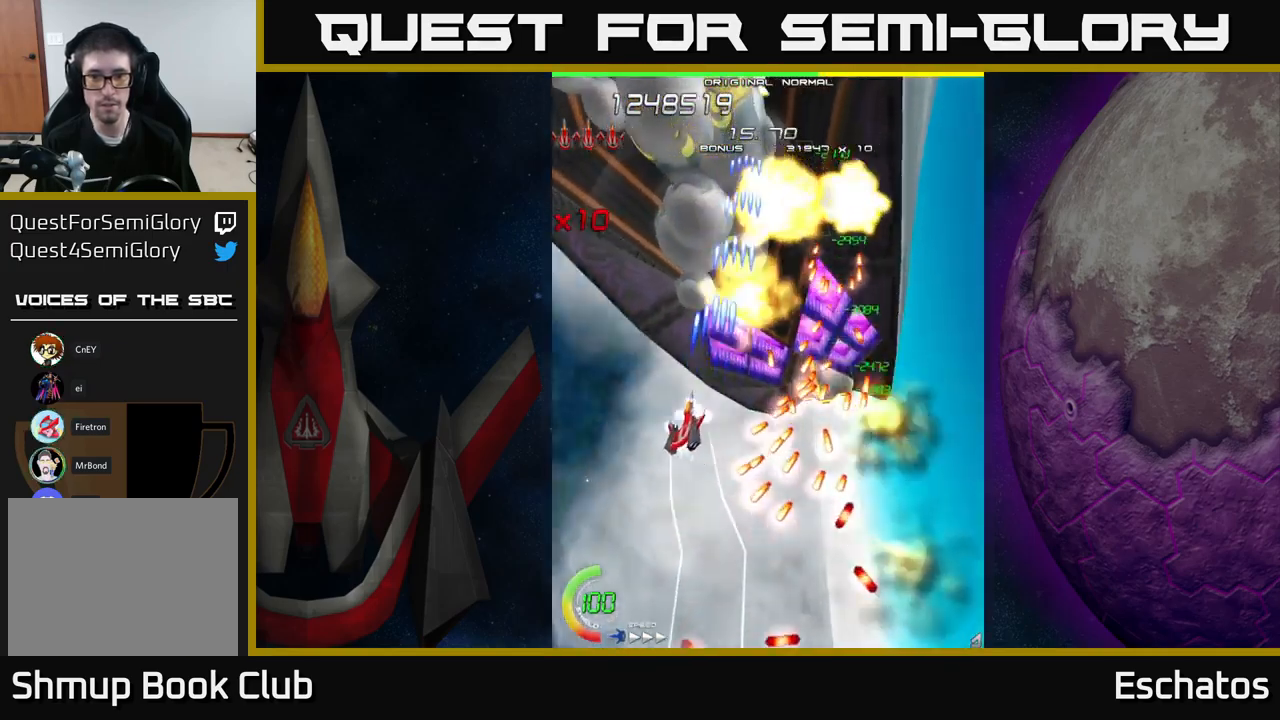
Gameplay with a controller (Xbox layout); each line is a JSON object with the inputs held at the frame after it. "events" lists button and stick changes between this image and that frame as [ms after this image, input, new state], when the widget could be followed in between. Not read: L3 R3 left_stick.
{"buttons": ["A"], "right_stick": "center", "events": [[50, "DPAD_LEFT", "up"], [50, "DPAD_UP", "up"], [317, "DPAD_UP", "down"], [334, "A", "down"], [417, "X", "up"], [500, "DPAD_UP", "up"]]}
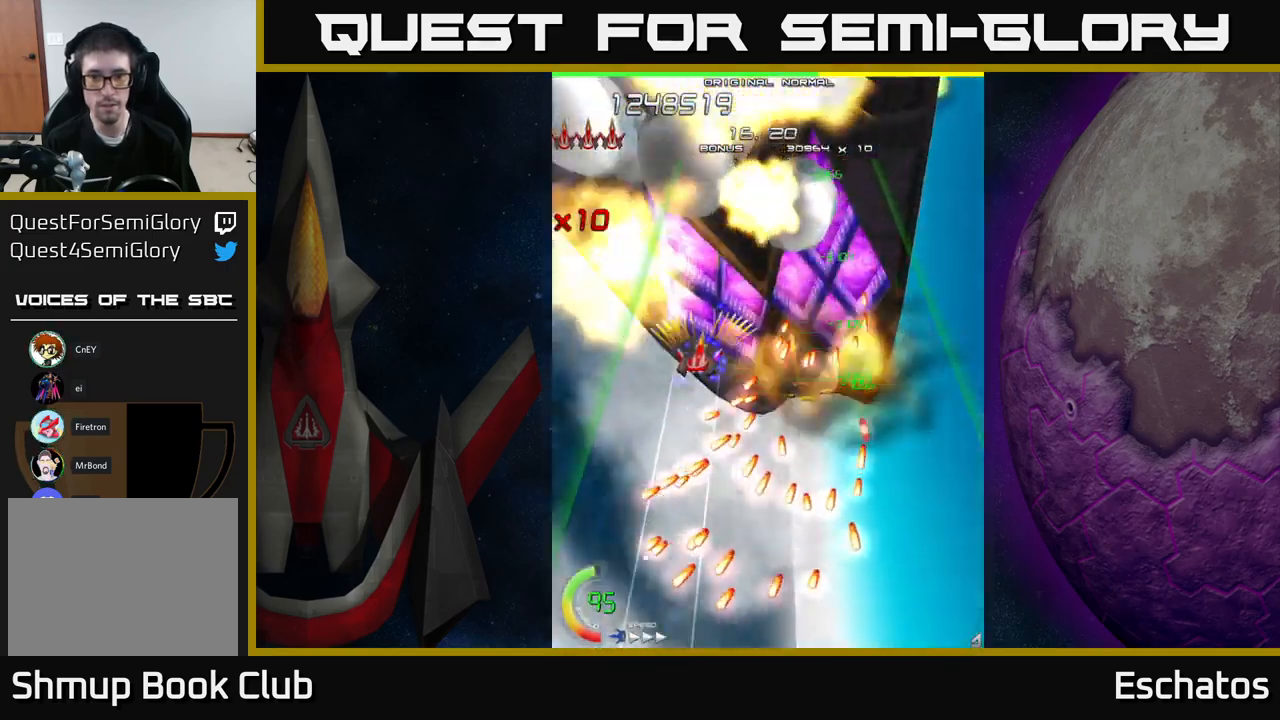
{"buttons": ["A", "X", "DPAD_RIGHT"], "right_stick": "center", "events": [[367, "DPAD_UP", "down"], [434, "DPAD_RIGHT", "down"], [434, "DPAD_UP", "up"], [500, "X", "down"]]}
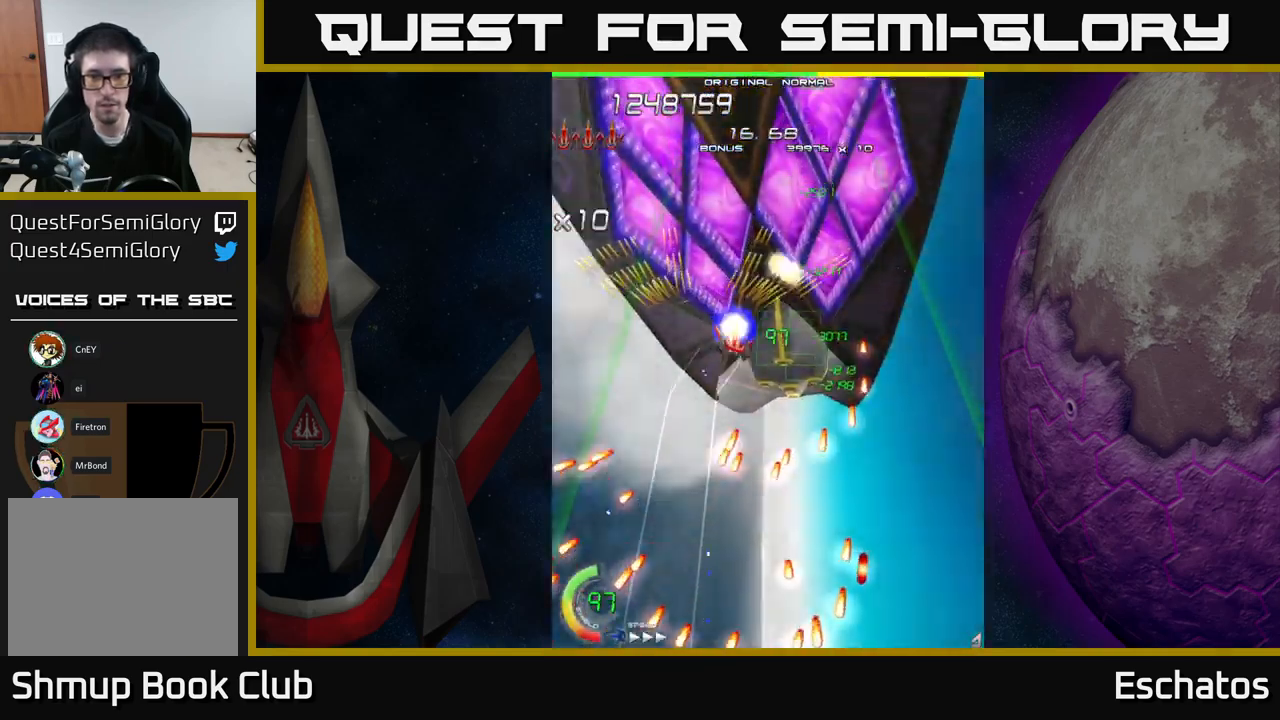
{"buttons": ["X"], "right_stick": "center", "events": [[50, "A", "up"], [67, "DPAD_DOWN", "down"], [234, "DPAD_RIGHT", "up"], [334, "DPAD_DOWN", "up"]]}
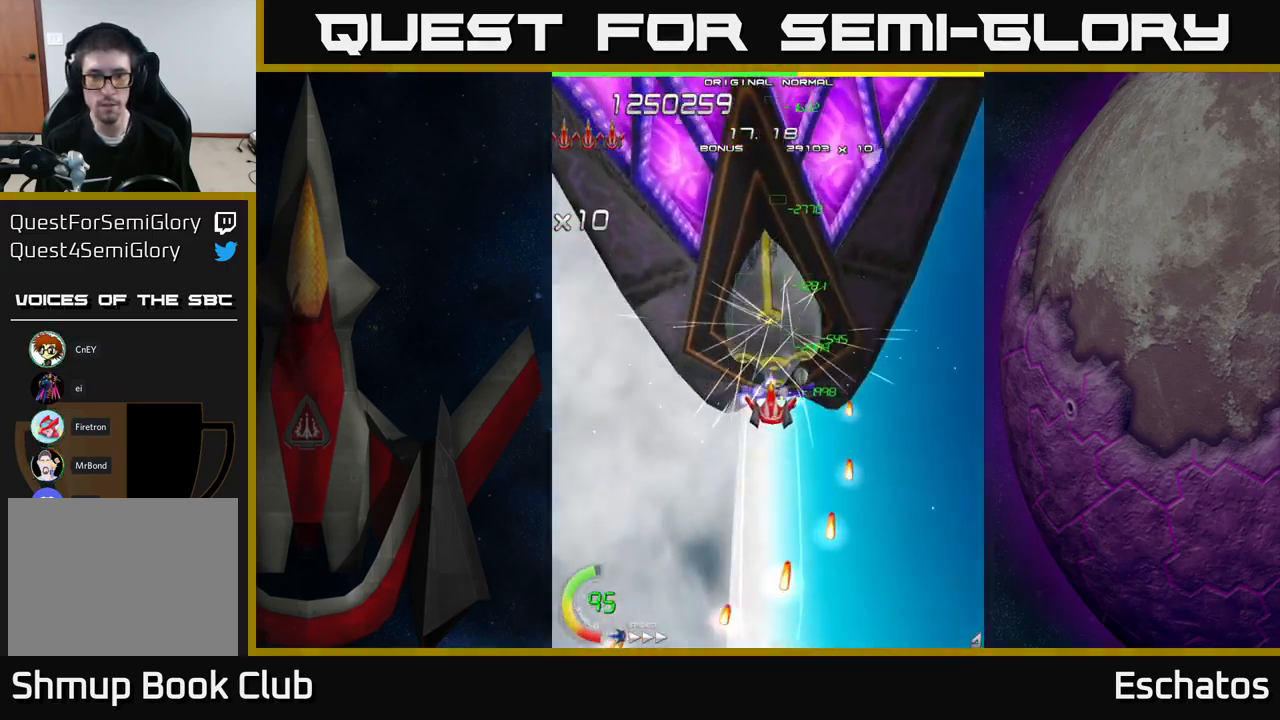
{"buttons": ["X"], "right_stick": "center", "events": [[250, "DPAD_DOWN", "down"], [317, "DPAD_DOWN", "up"]]}
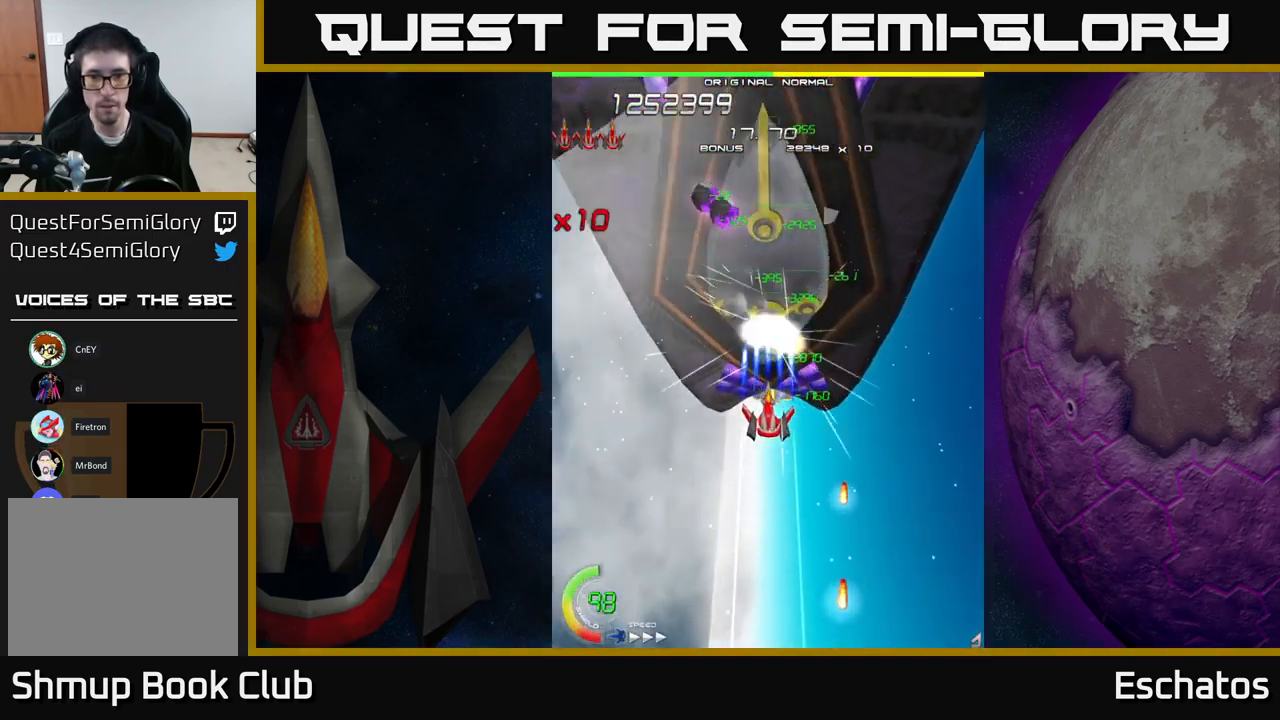
{"buttons": ["X"], "right_stick": "center", "events": []}
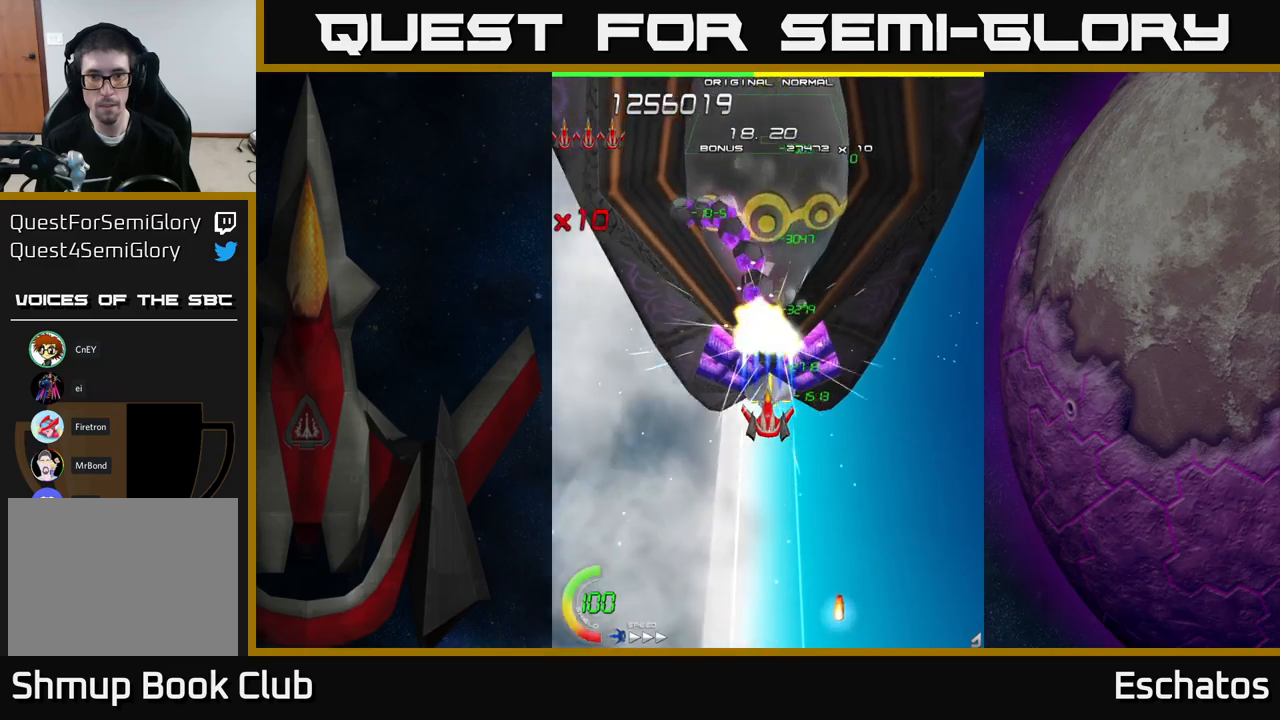
{"buttons": ["X"], "right_stick": "center", "events": []}
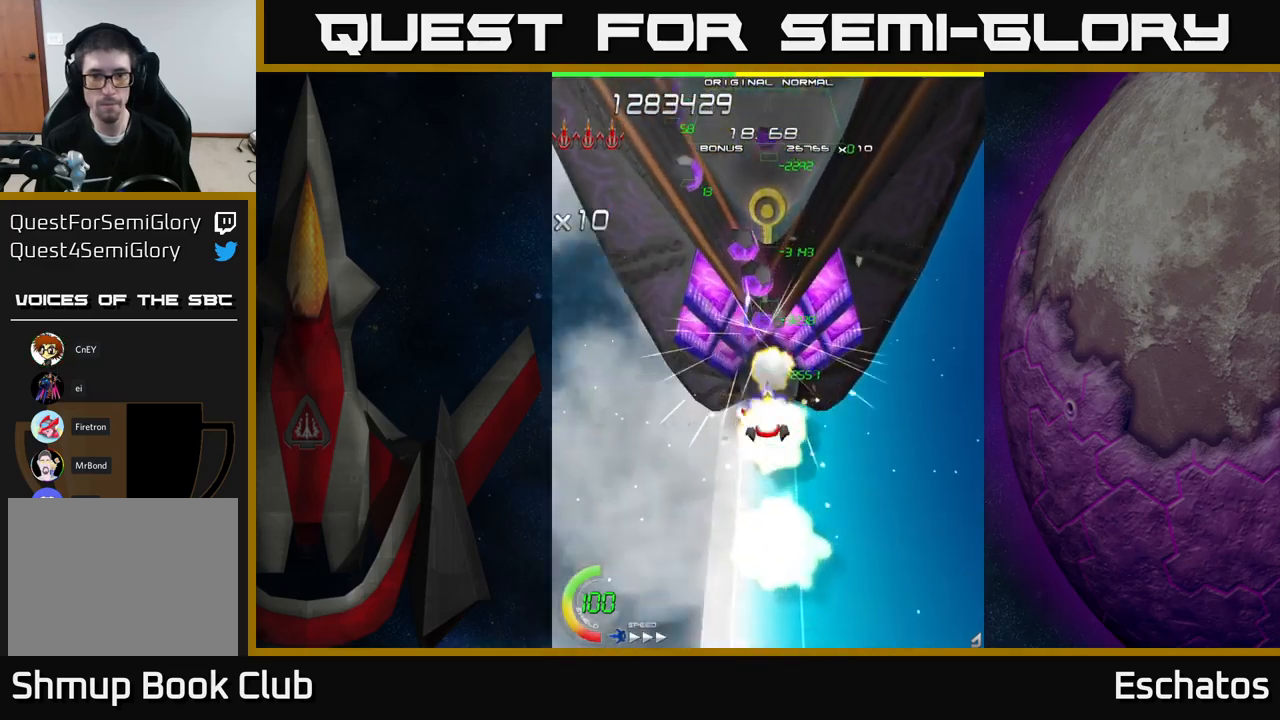
{"buttons": ["X"], "right_stick": "center", "events": []}
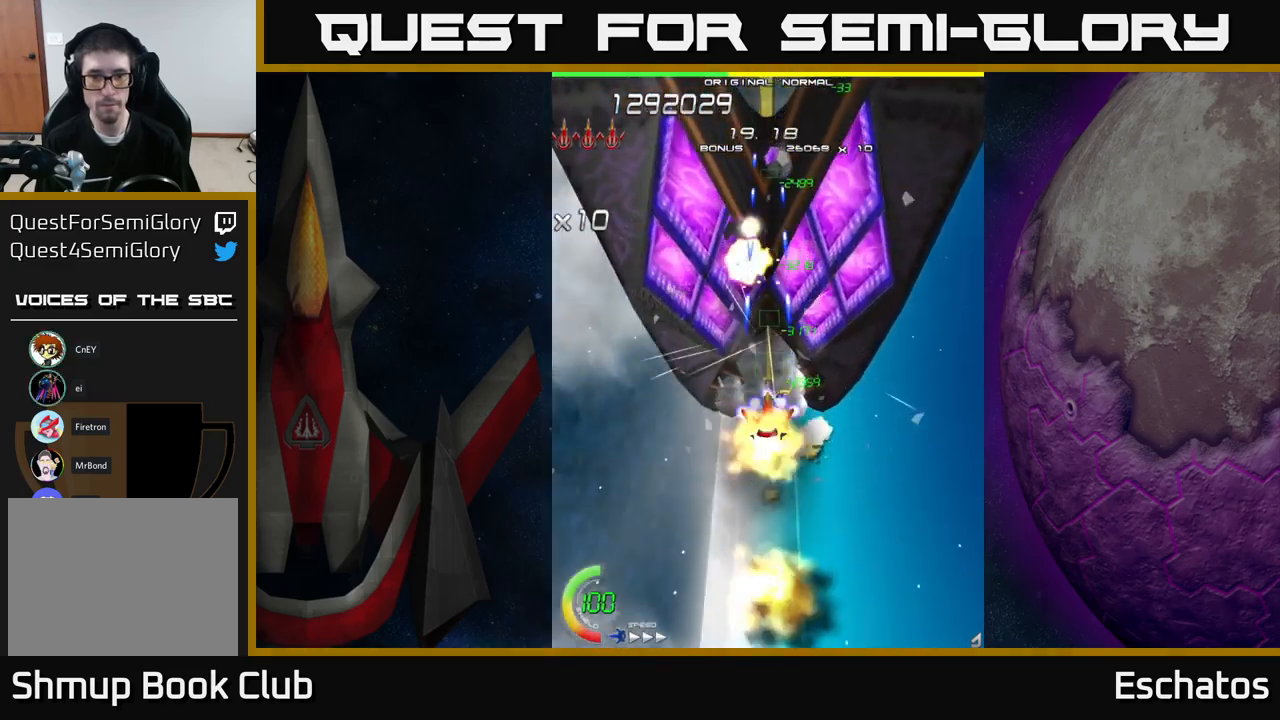
{"buttons": ["X"], "right_stick": "center", "events": [[183, "DPAD_DOWN", "down"], [316, "DPAD_DOWN", "up"]]}
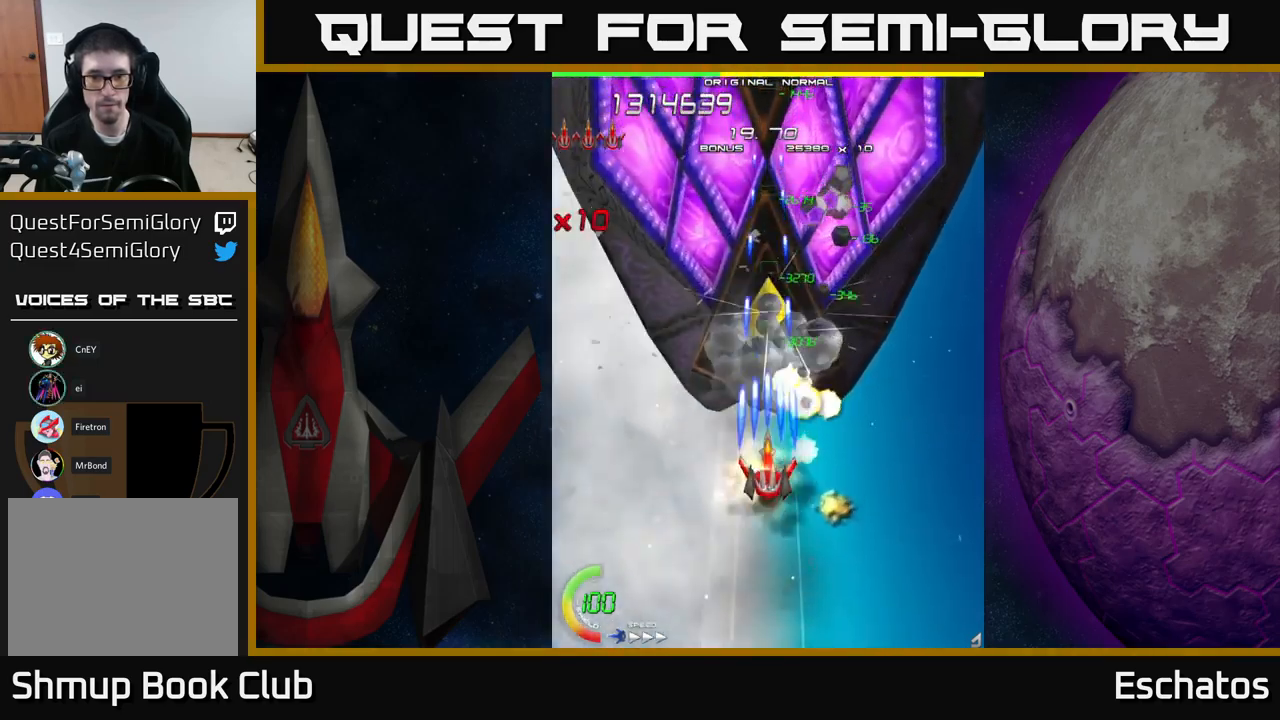
{"buttons": ["X"], "right_stick": "center", "events": []}
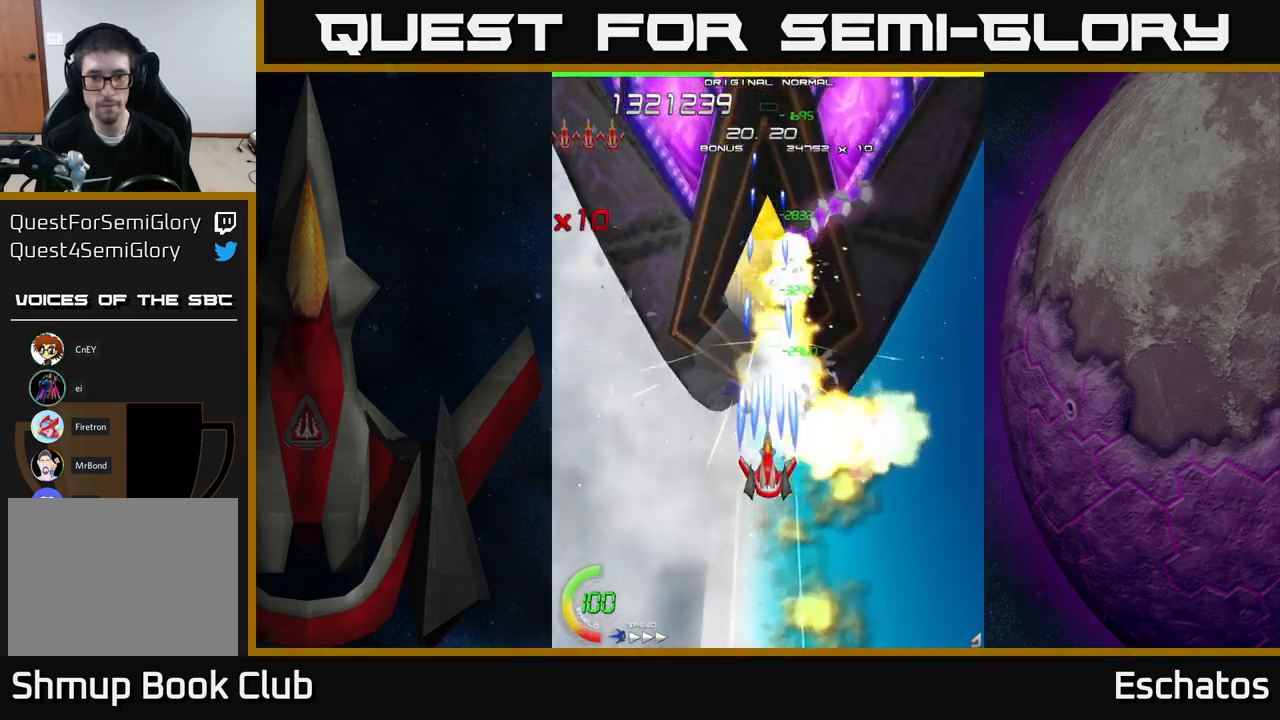
{"buttons": ["X"], "right_stick": "center", "events": []}
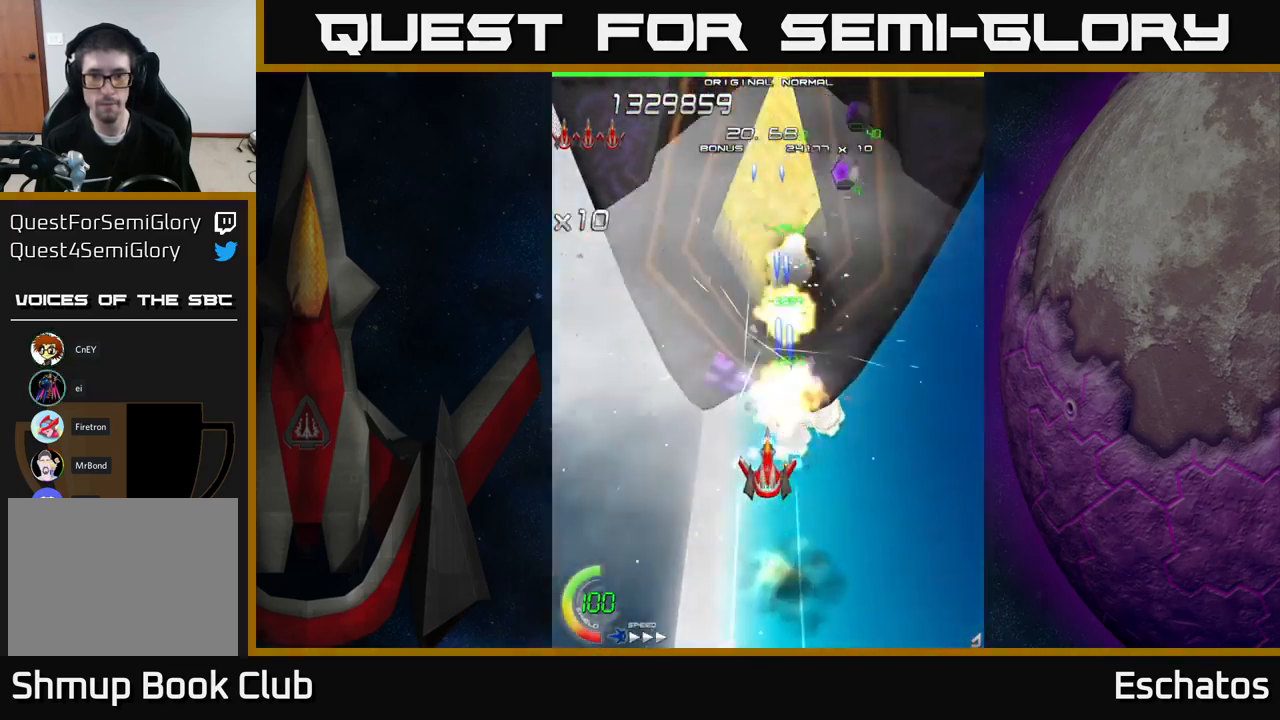
{"buttons": ["X"], "right_stick": "center", "events": []}
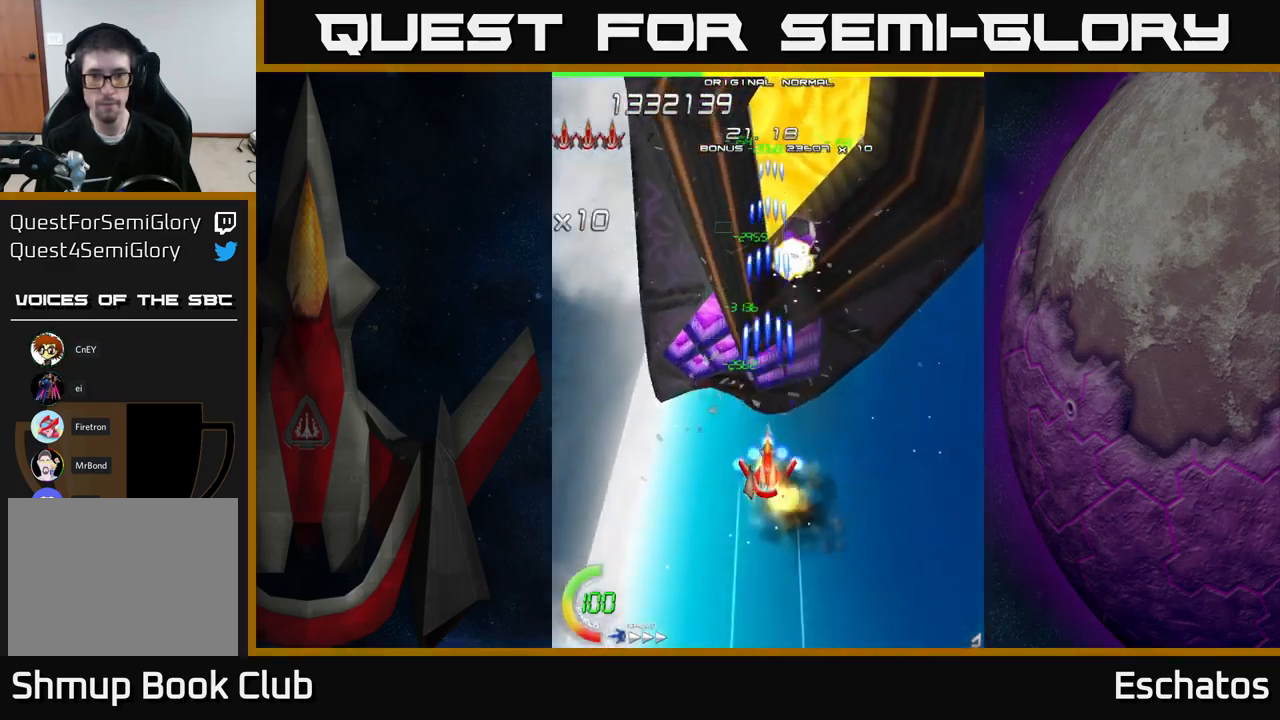
{"buttons": ["X", "DPAD_RIGHT"], "right_stick": "center", "events": [[433, "DPAD_RIGHT", "down"]]}
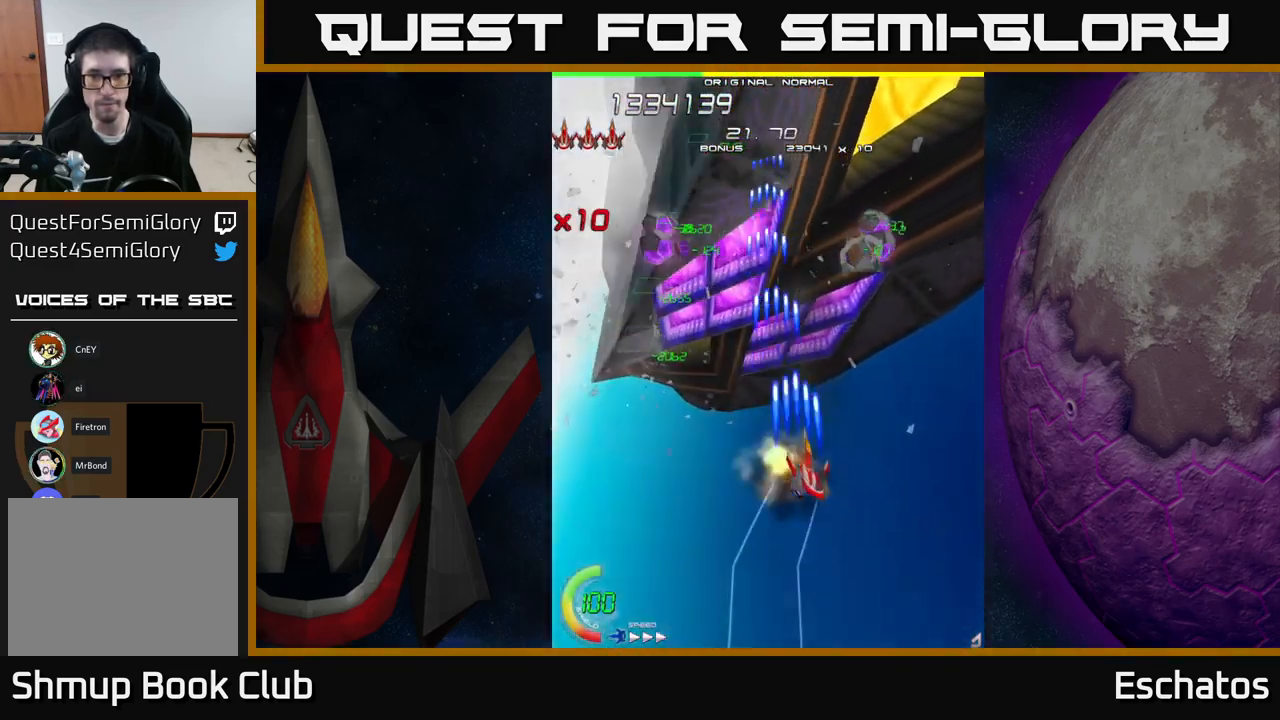
{"buttons": ["A", "DPAD_UP", "DPAD_LEFT"], "right_stick": "center", "events": [[166, "DPAD_UP", "down"], [200, "DPAD_RIGHT", "up"], [283, "DPAD_LEFT", "down"], [333, "A", "down"], [333, "DPAD_UP", "up"], [416, "X", "up"], [466, "DPAD_UP", "down"]]}
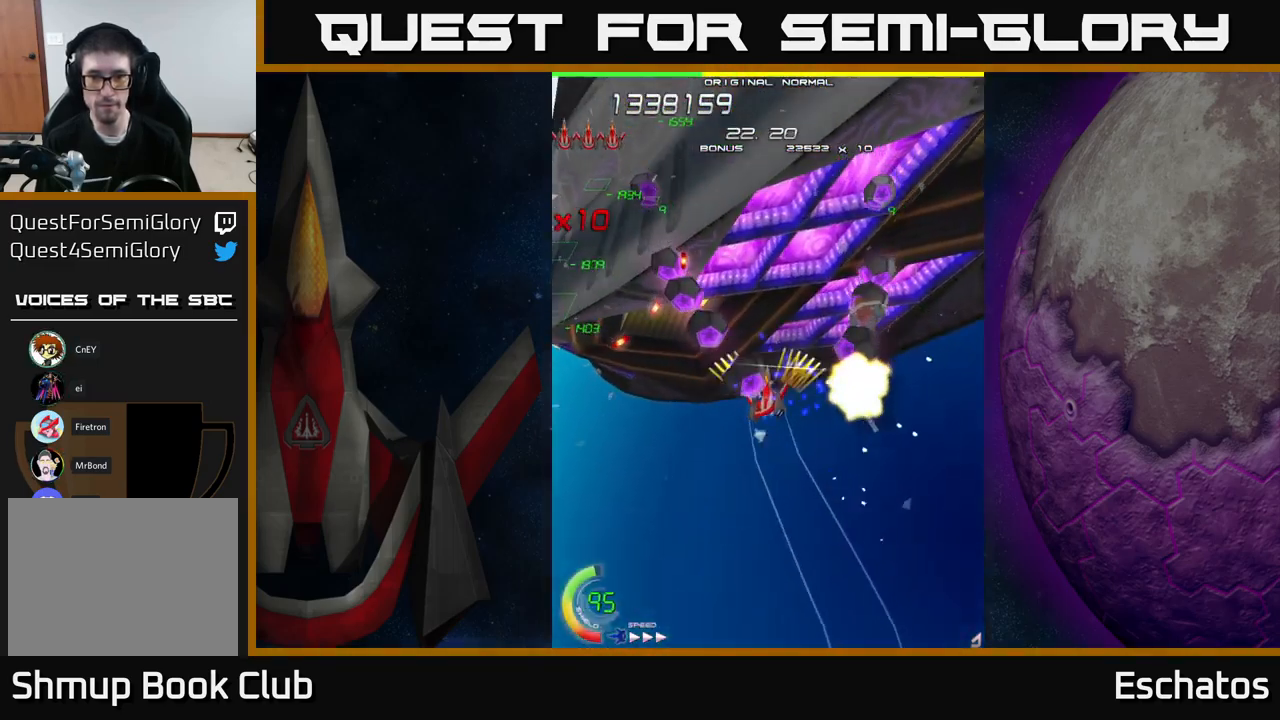
{"buttons": ["A"], "right_stick": "center"}
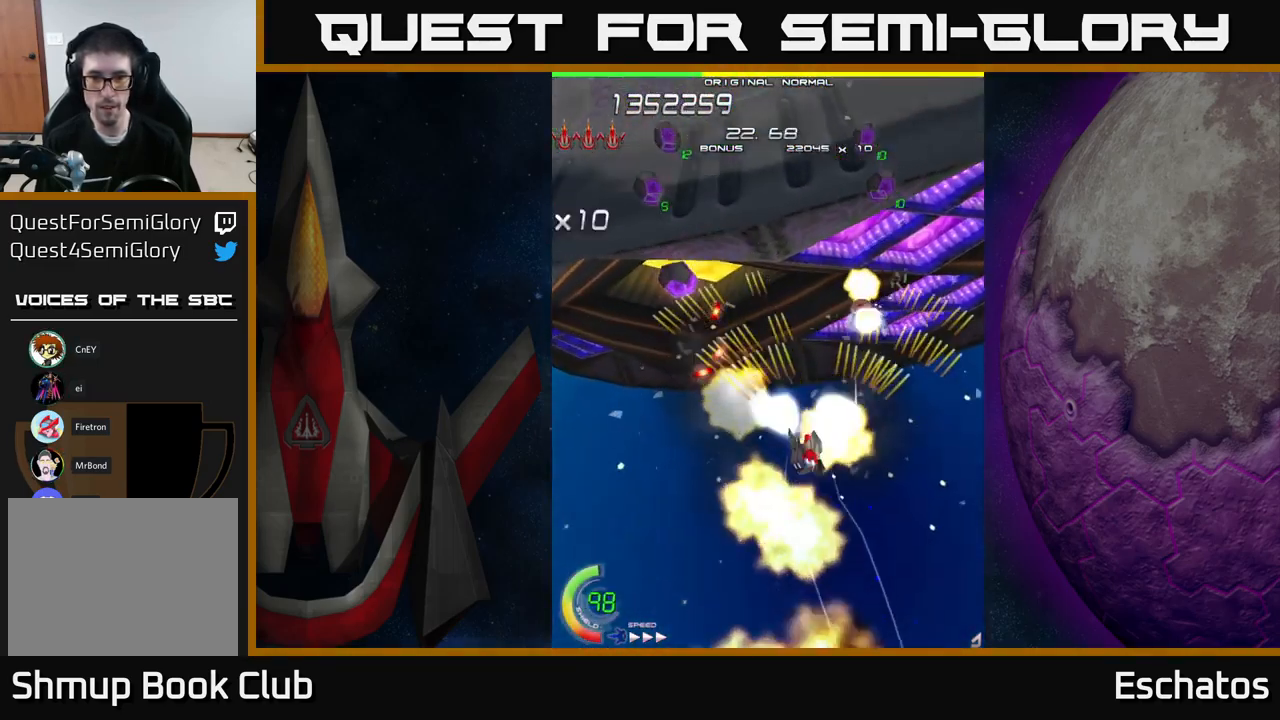
{"buttons": ["A", "DPAD_LEFT"], "right_stick": "center", "events": [[350, "DPAD_DOWN", "down"], [433, "DPAD_LEFT", "down"], [500, "DPAD_DOWN", "up"]]}
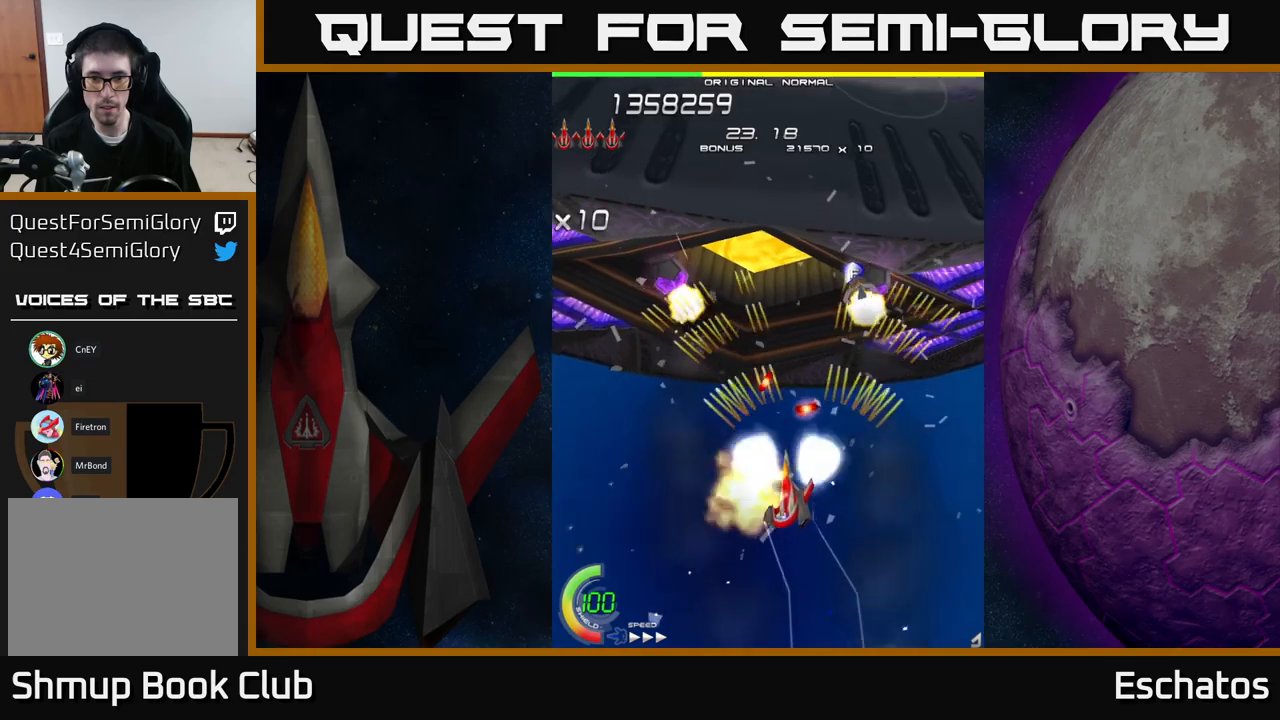
{"buttons": ["A", "DPAD_UP"], "right_stick": "center", "events": [[17, "DPAD_LEFT", "up"], [183, "DPAD_LEFT", "down"], [300, "DPAD_LEFT", "up"], [433, "DPAD_UP", "down"]]}
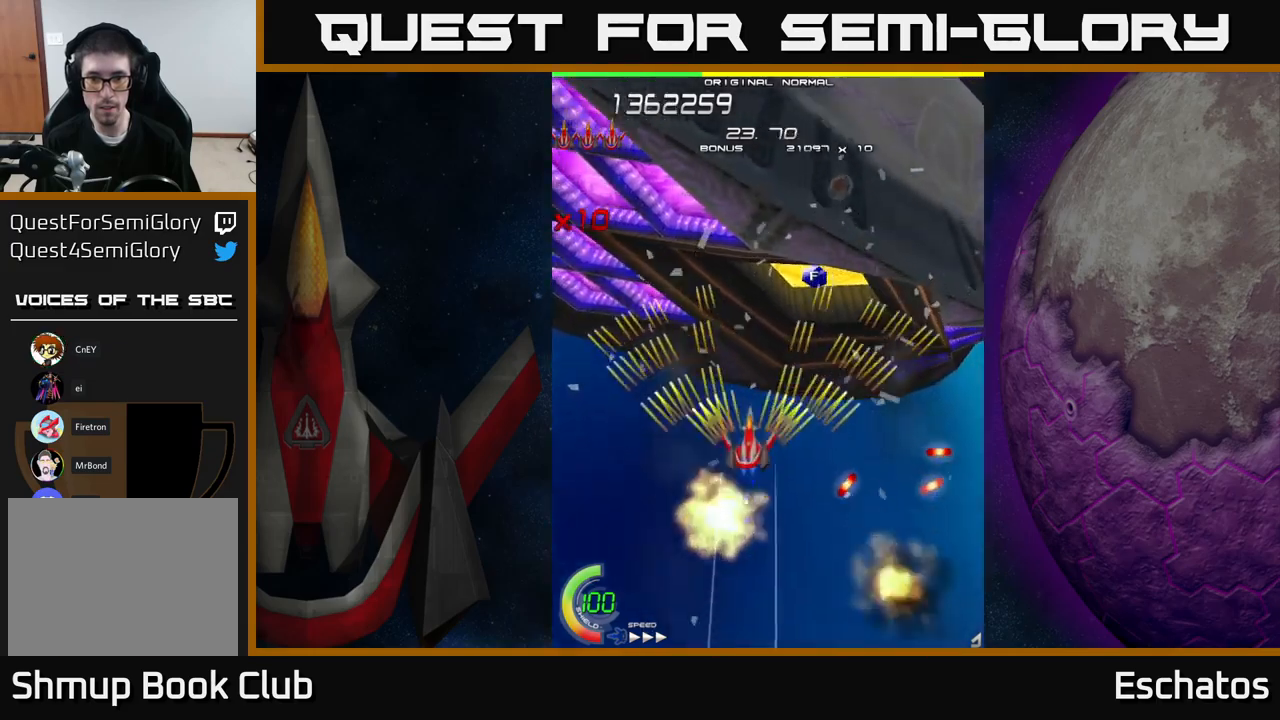
{"buttons": ["X"], "right_stick": "center", "events": [[100, "DPAD_RIGHT", "down"], [250, "X", "down"], [283, "A", "up"], [283, "DPAD_UP", "up"], [333, "DPAD_RIGHT", "up"], [400, "DPAD_DOWN", "down"], [400, "DPAD_RIGHT", "down"], [450, "DPAD_RIGHT", "up"], [467, "DPAD_DOWN", "up"]]}
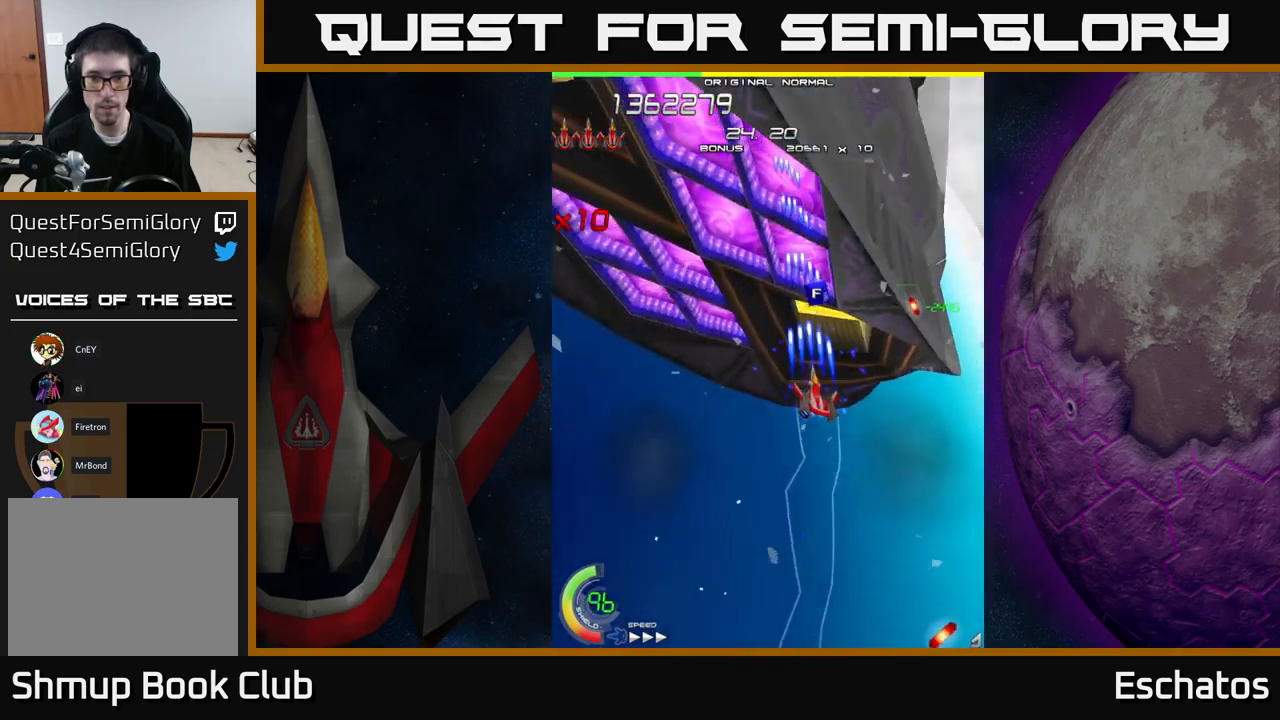
{"buttons": ["X", "DPAD_DOWN"], "right_stick": "center", "events": [[450, "DPAD_DOWN", "down"]]}
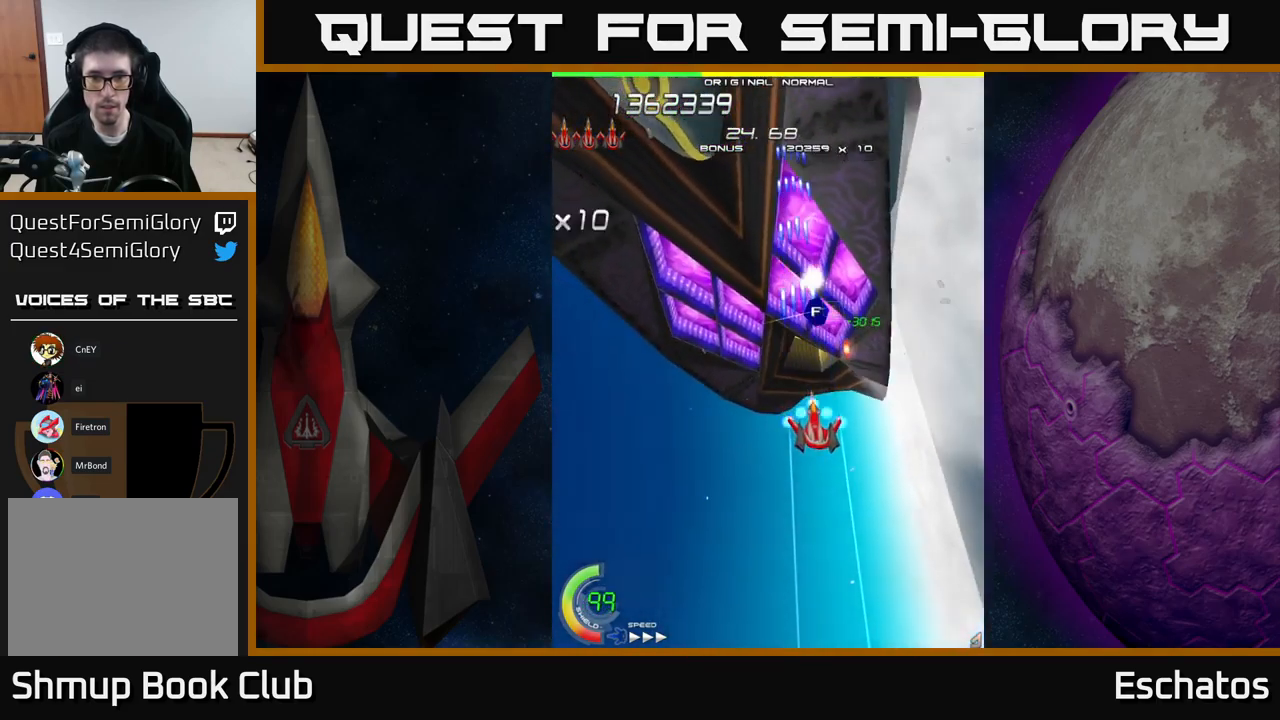
{"buttons": ["X"], "right_stick": "center", "events": [[83, "DPAD_DOWN", "up"], [83, "DPAD_LEFT", "down"], [150, "DPAD_LEFT", "up"], [200, "DPAD_DOWN", "down"], [367, "DPAD_DOWN", "up"]]}
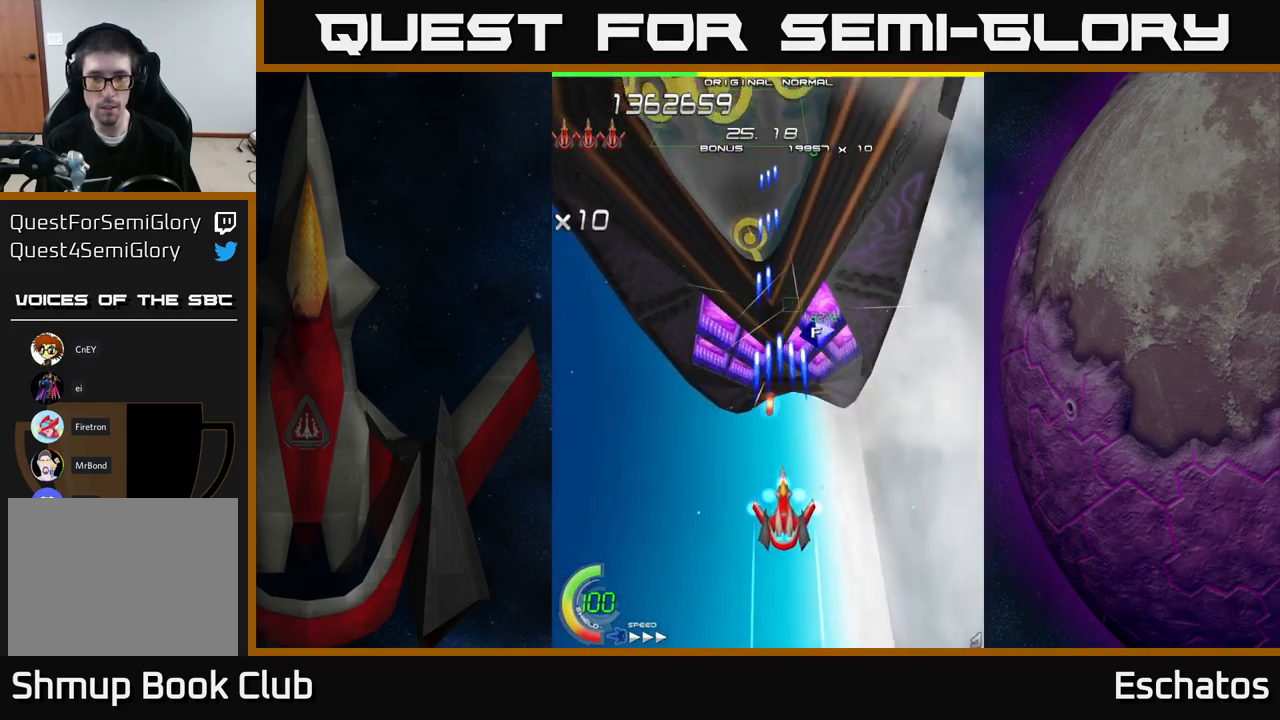
{"buttons": ["X"], "right_stick": "center", "events": [[33, "DPAD_RIGHT", "down"], [67, "DPAD_RIGHT", "up"], [333, "DPAD_LEFT", "down"], [383, "DPAD_LEFT", "up"]]}
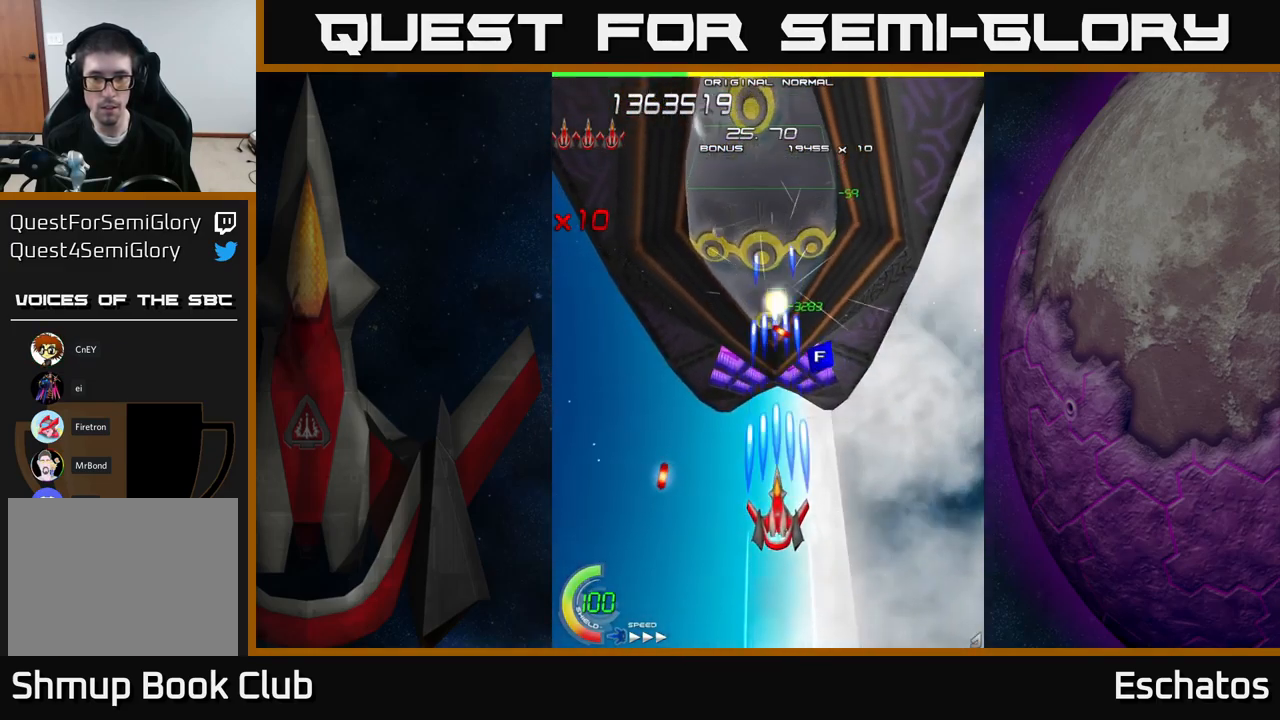
{"buttons": ["X"], "right_stick": "center", "events": []}
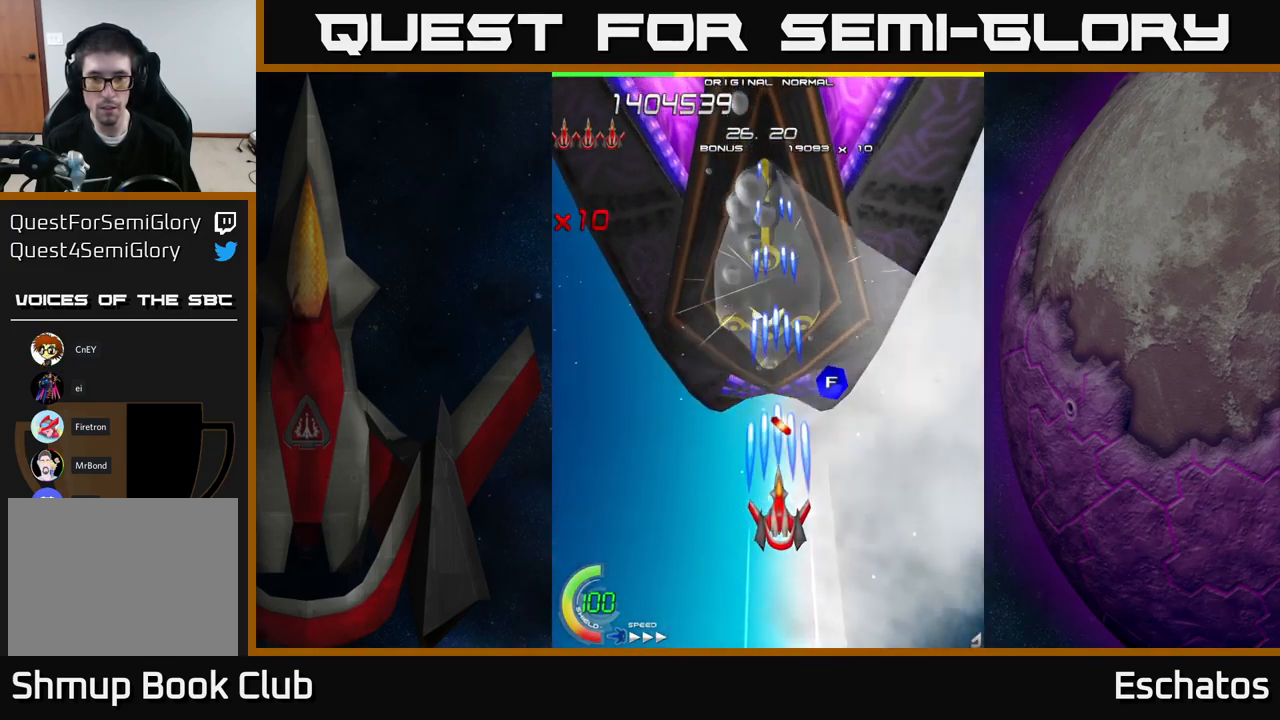
{"buttons": ["X", "DPAD_UP", "DPAD_RIGHT"], "right_stick": "center", "events": [[117, "DPAD_DOWN", "down"], [200, "DPAD_LEFT", "down"], [233, "DPAD_DOWN", "up"], [267, "DPAD_UP", "down"], [300, "DPAD_LEFT", "up"], [467, "DPAD_RIGHT", "down"]]}
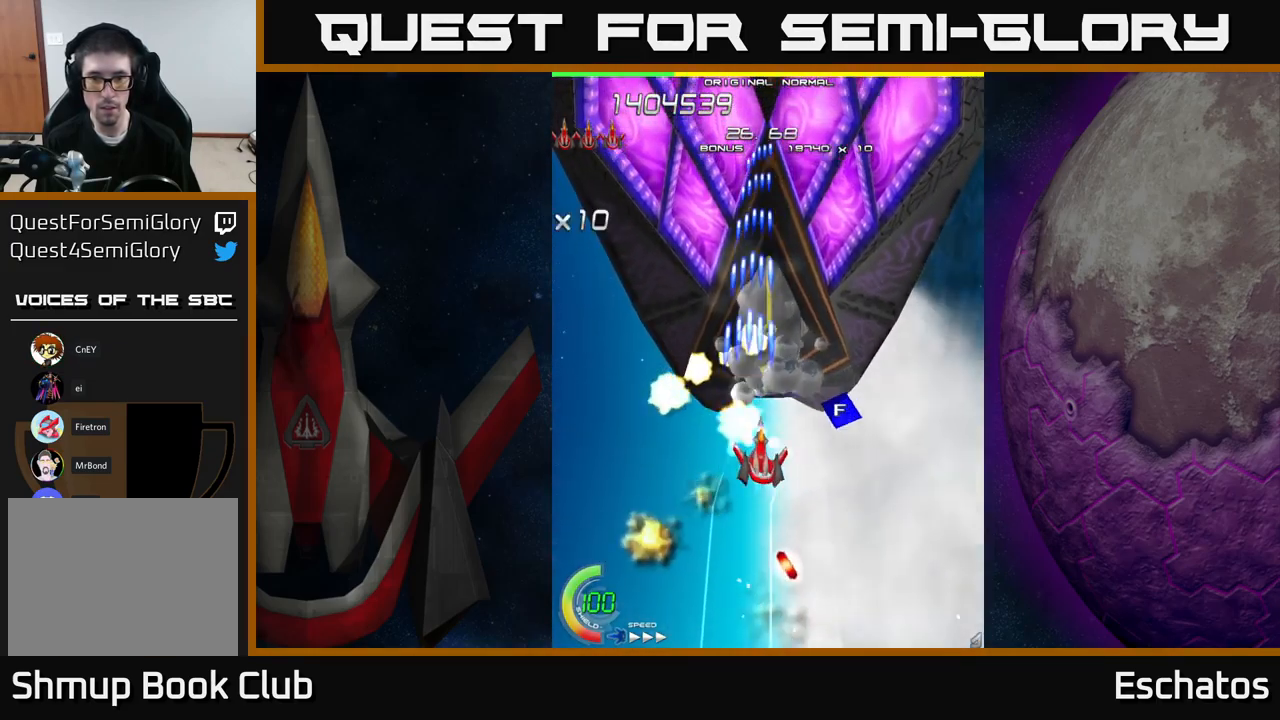
{"buttons": ["X", "DPAD_DOWN"], "right_stick": "center", "events": [[33, "DPAD_UP", "up"], [67, "DPAD_RIGHT", "up"], [150, "DPAD_DOWN", "down"], [250, "DPAD_DOWN", "up"], [433, "DPAD_DOWN", "down"]]}
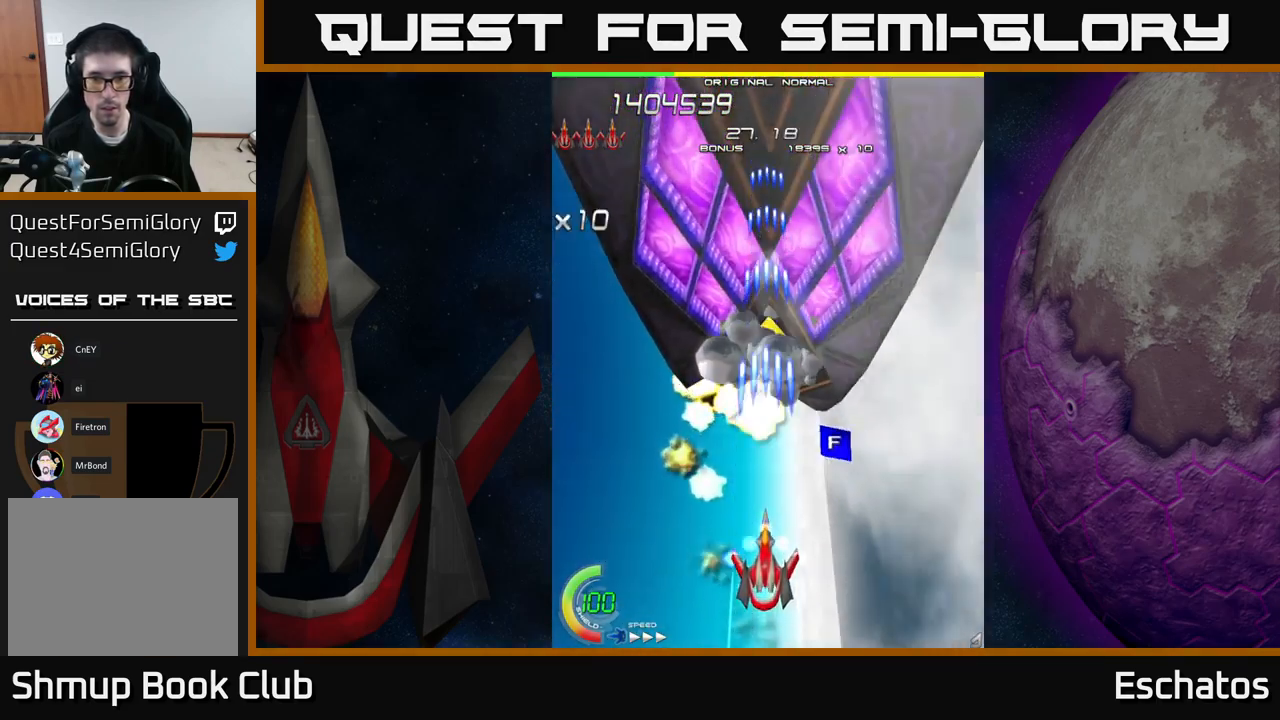
{"buttons": ["X"], "right_stick": "center", "events": [[33, "DPAD_DOWN", "up"], [200, "DPAD_DOWN", "down"], [383, "DPAD_DOWN", "up"]]}
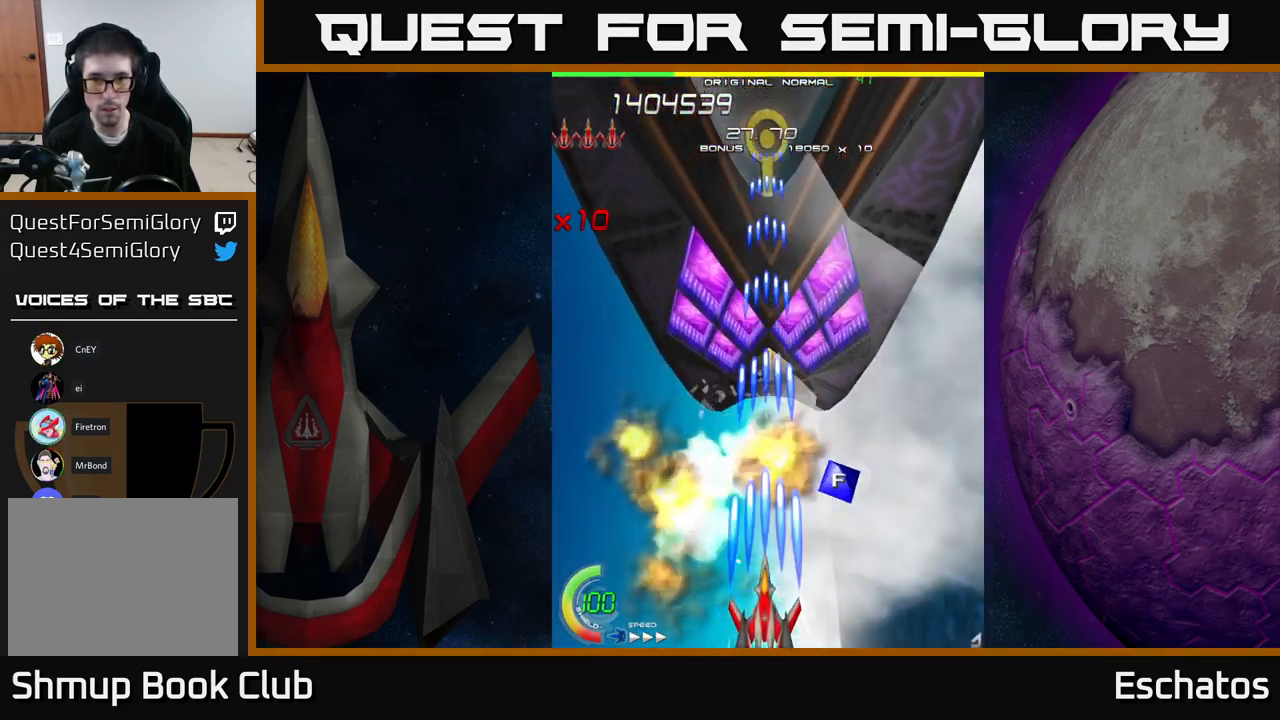
{"buttons": ["X"], "right_stick": "center", "events": []}
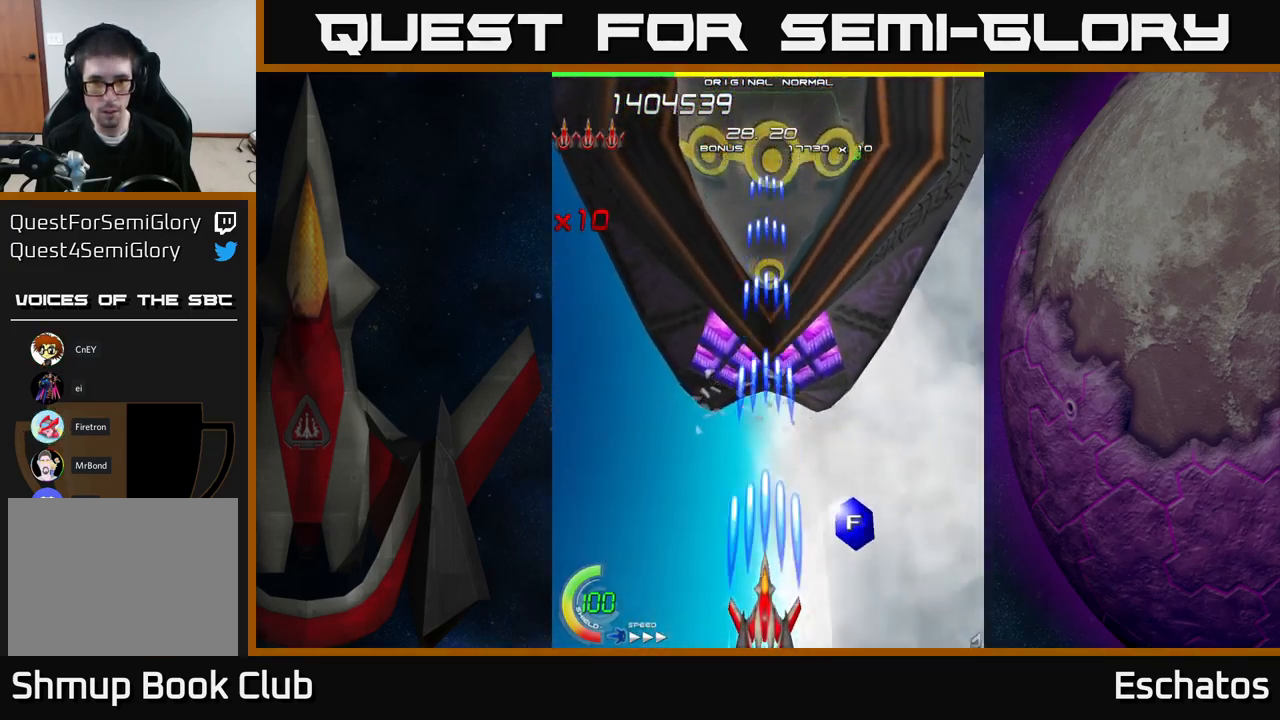
{"buttons": ["X"], "right_stick": "center", "events": []}
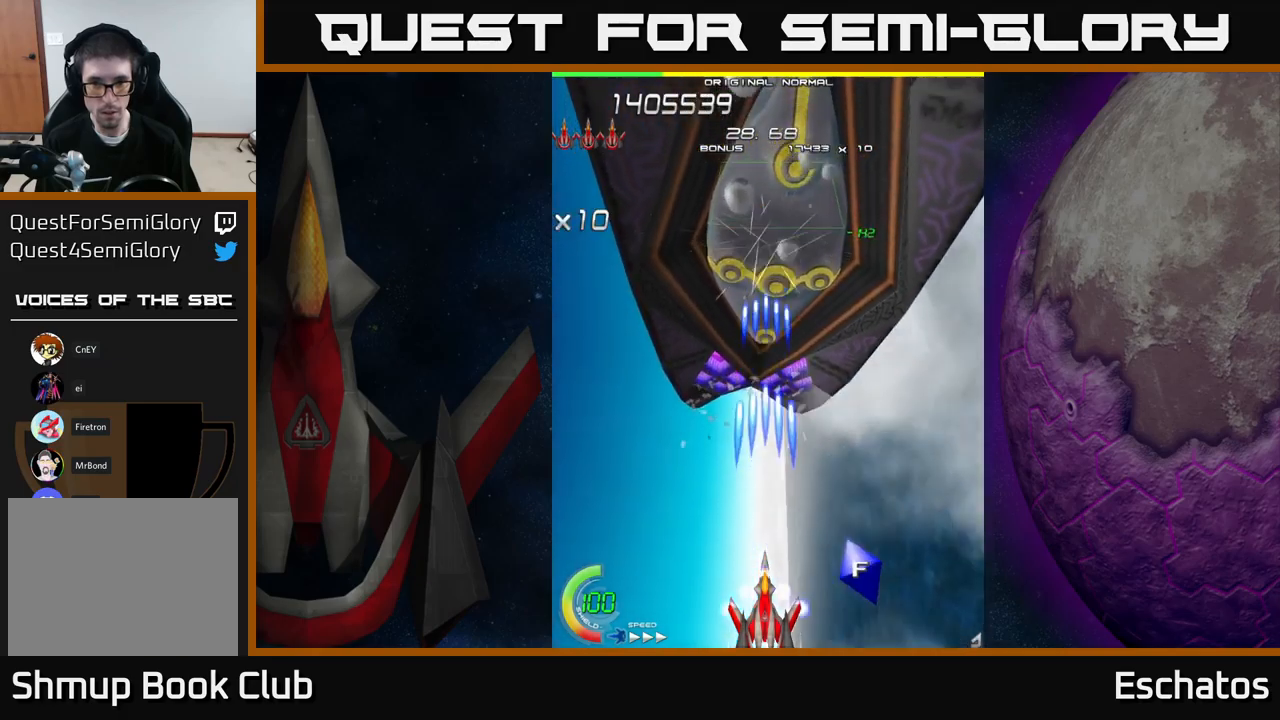
{"buttons": ["X", "DPAD_UP"], "right_stick": "center", "events": [[434, "DPAD_UP", "down"]]}
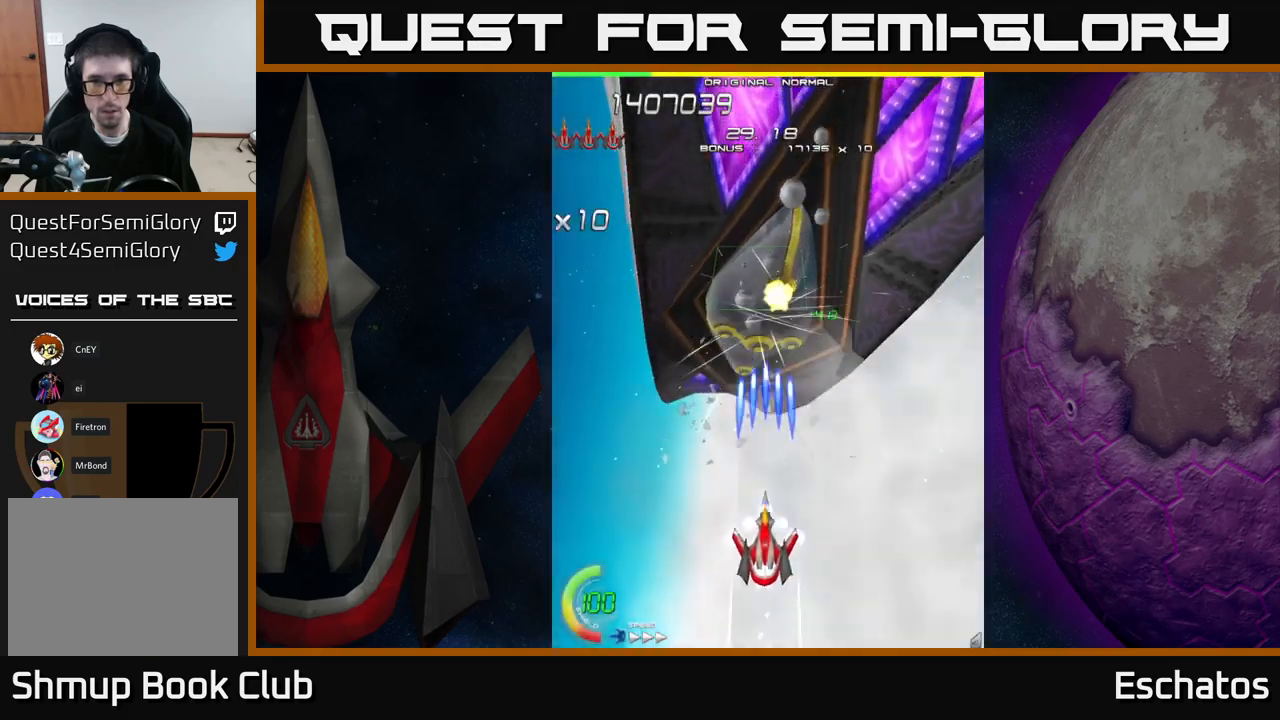
{"buttons": ["X", "DPAD_LEFT"], "right_stick": "center", "events": [[384, "DPAD_LEFT", "down"], [400, "DPAD_UP", "up"]]}
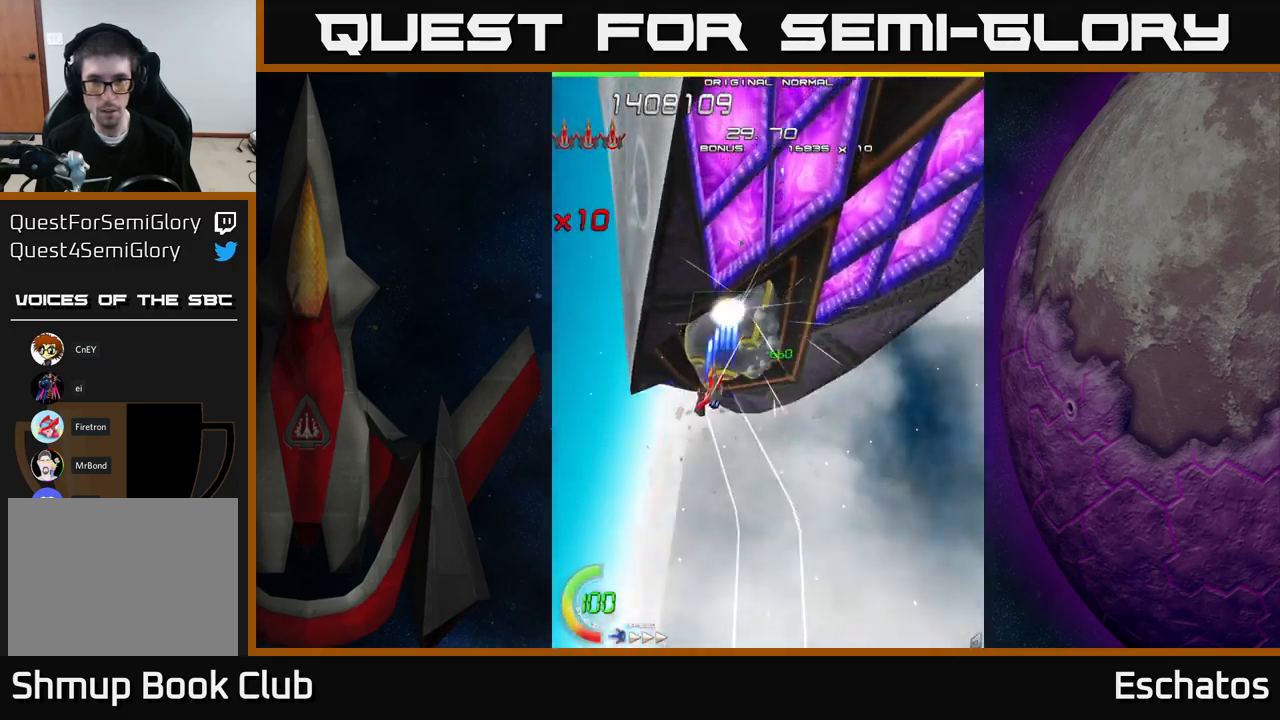
{"buttons": ["X", "DPAD_RIGHT"], "right_stick": "center", "events": [[50, "DPAD_LEFT", "up"], [300, "DPAD_DOWN", "down"], [334, "DPAD_RIGHT", "down"], [367, "DPAD_DOWN", "up"]]}
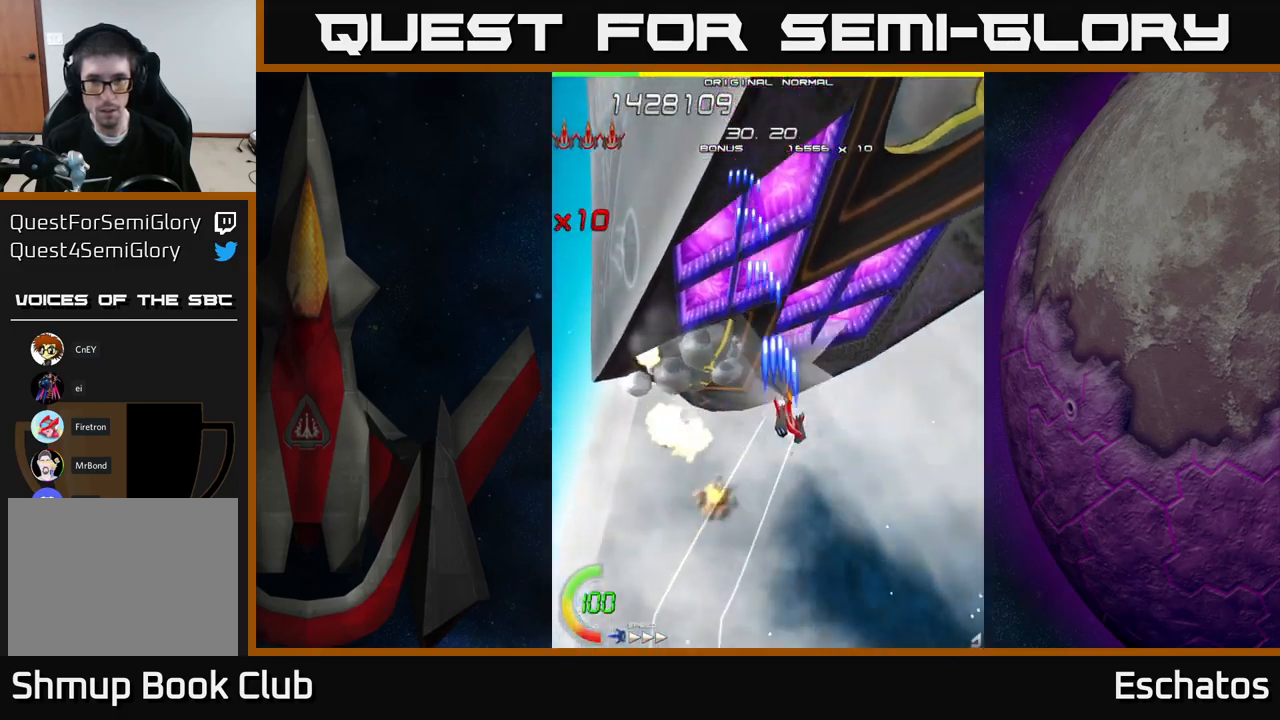
{"buttons": ["X", "DPAD_RIGHT"], "right_stick": "center", "events": [[267, "DPAD_UP", "down"], [500, "DPAD_UP", "up"]]}